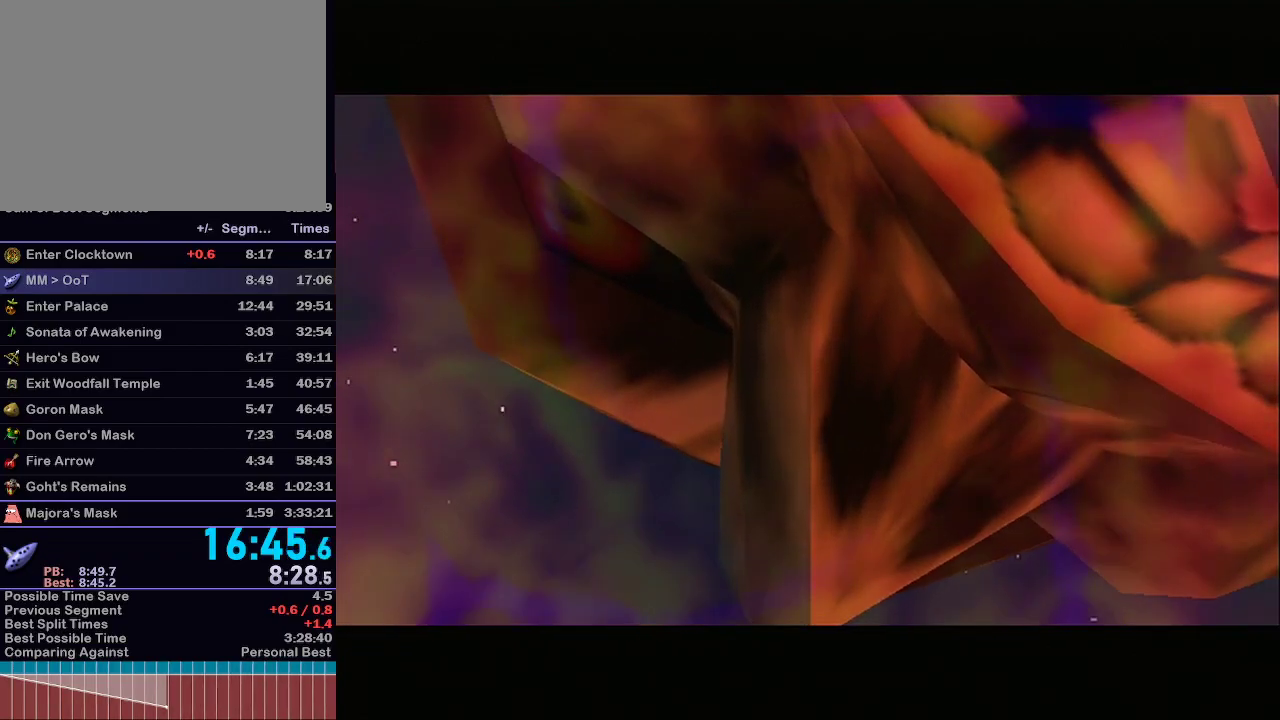
Gameplay with a controller (Nintendo layout); each line is a JSON object with the inputs held at the frame after it. "events" lists button and stick changes between this image and that frame as [ms after this image, input, new state], when the widget could be followed in between. Not read: L3 R3 START.
{"buttons": ["A", "B"], "left_stick": "center", "right_stick": "center", "events": [[400, "A", "down"], [400, "B", "down"]]}
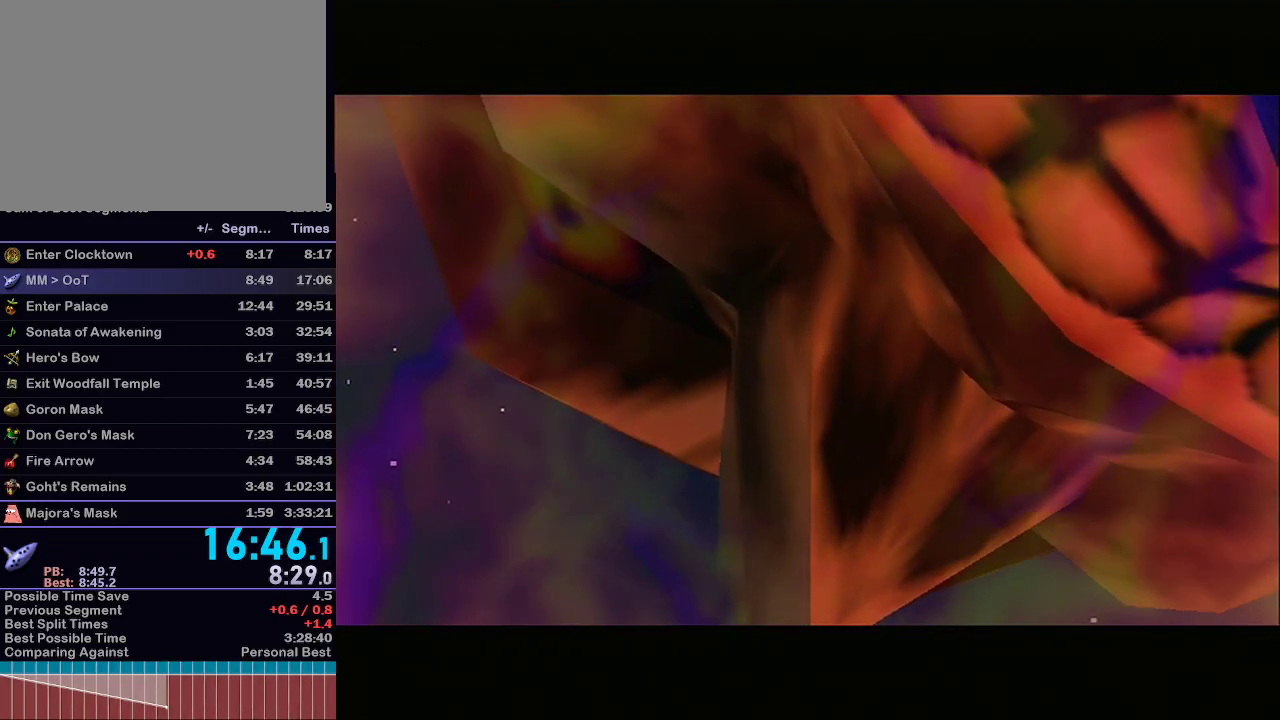
{"buttons": [], "left_stick": "center", "right_stick": "center", "events": [[183, "B", "up"], [217, "A", "up"]]}
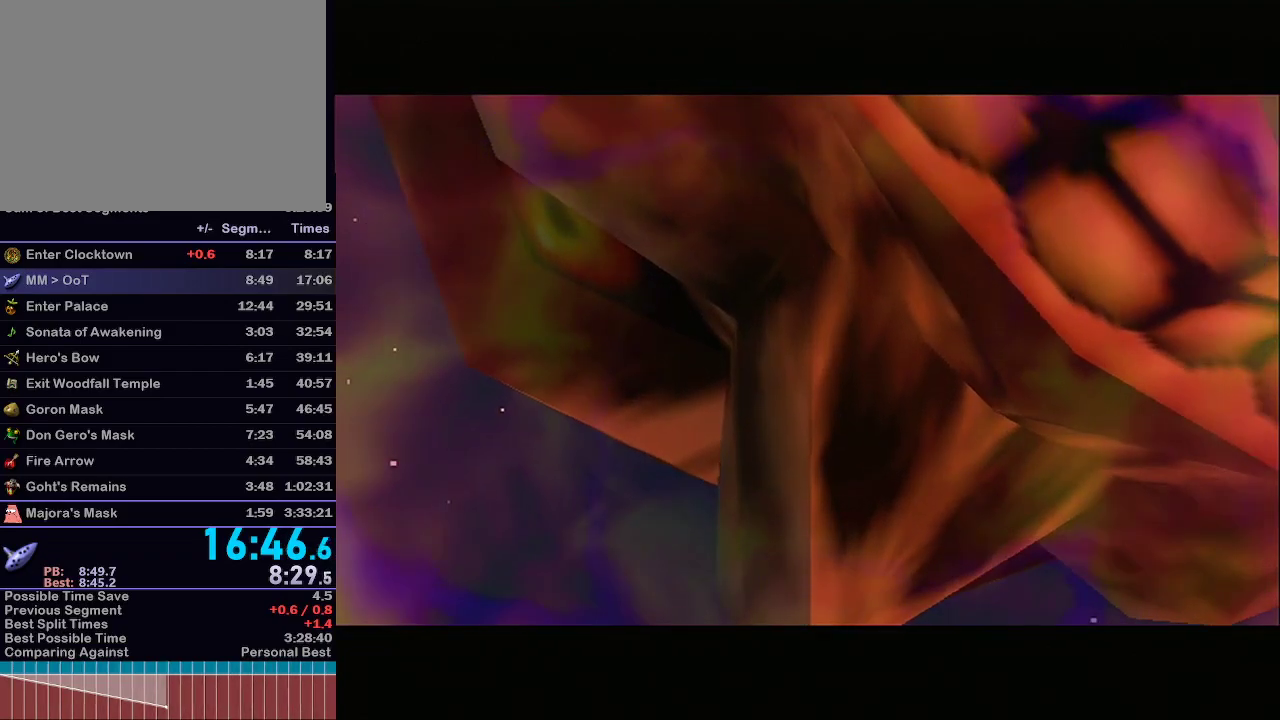
{"buttons": [], "left_stick": "center", "right_stick": "center", "events": []}
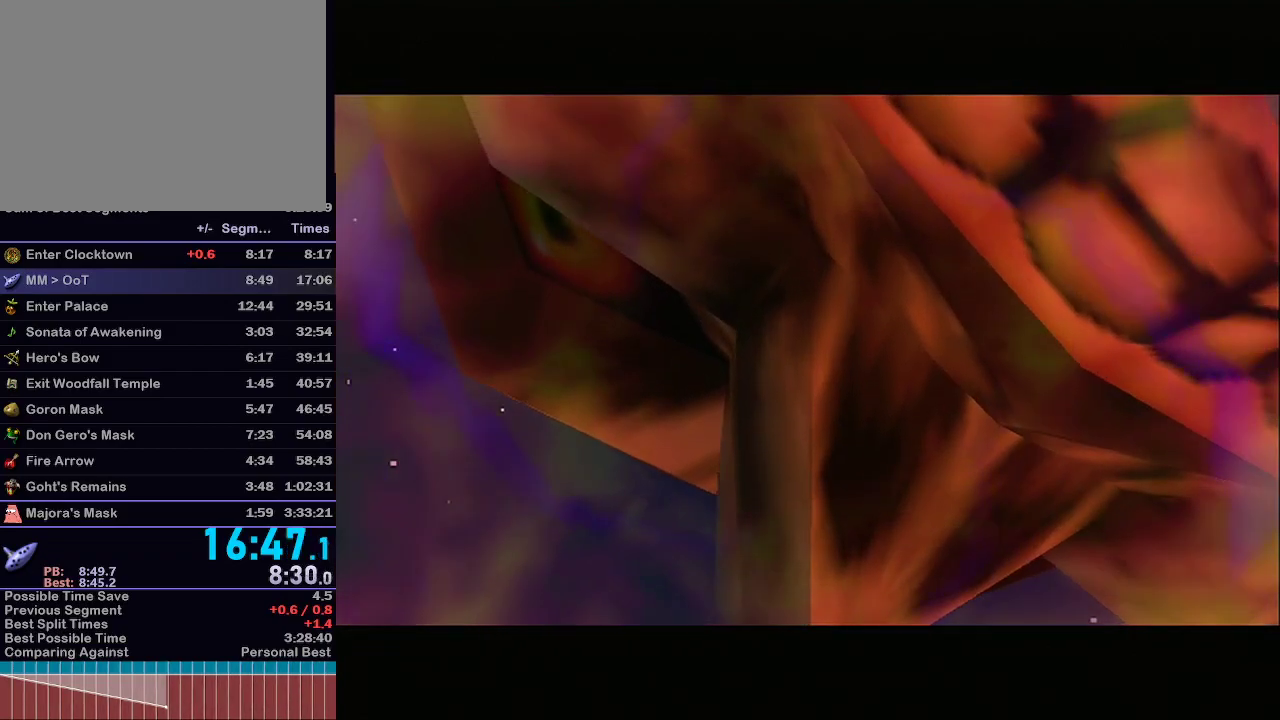
{"buttons": [], "left_stick": "center", "right_stick": "center", "events": []}
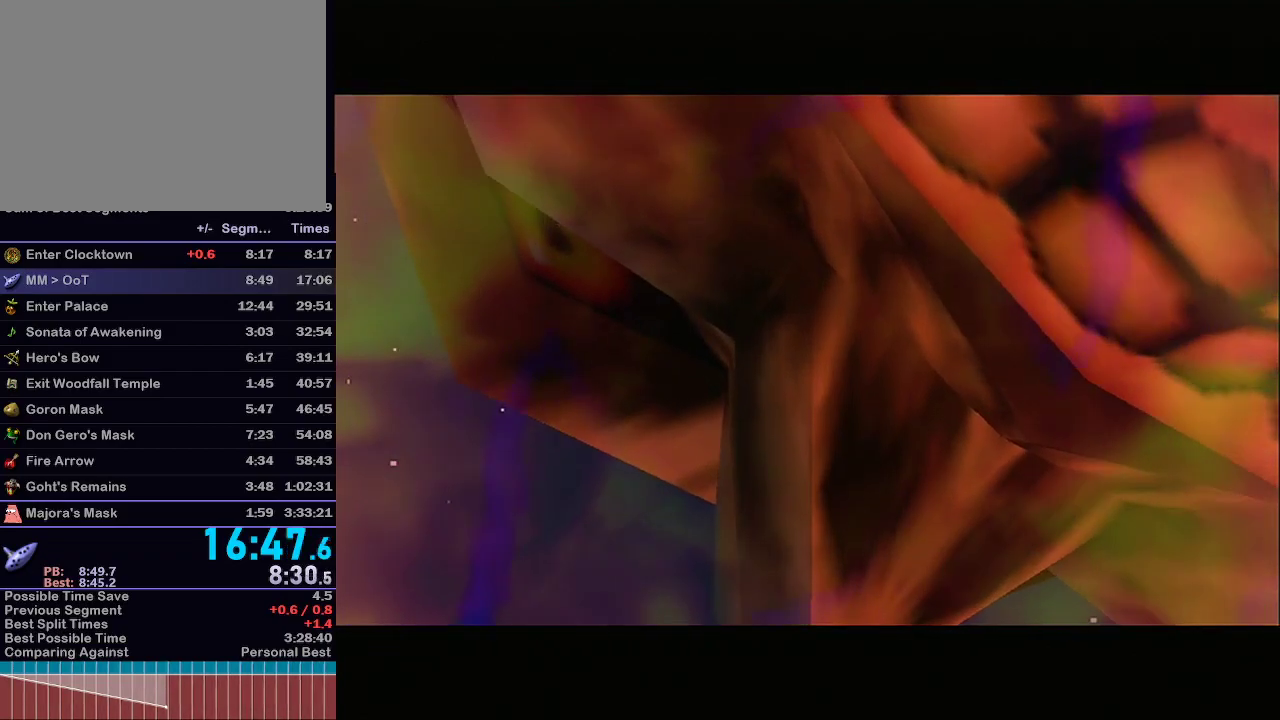
{"buttons": [], "left_stick": "center", "right_stick": "center", "events": []}
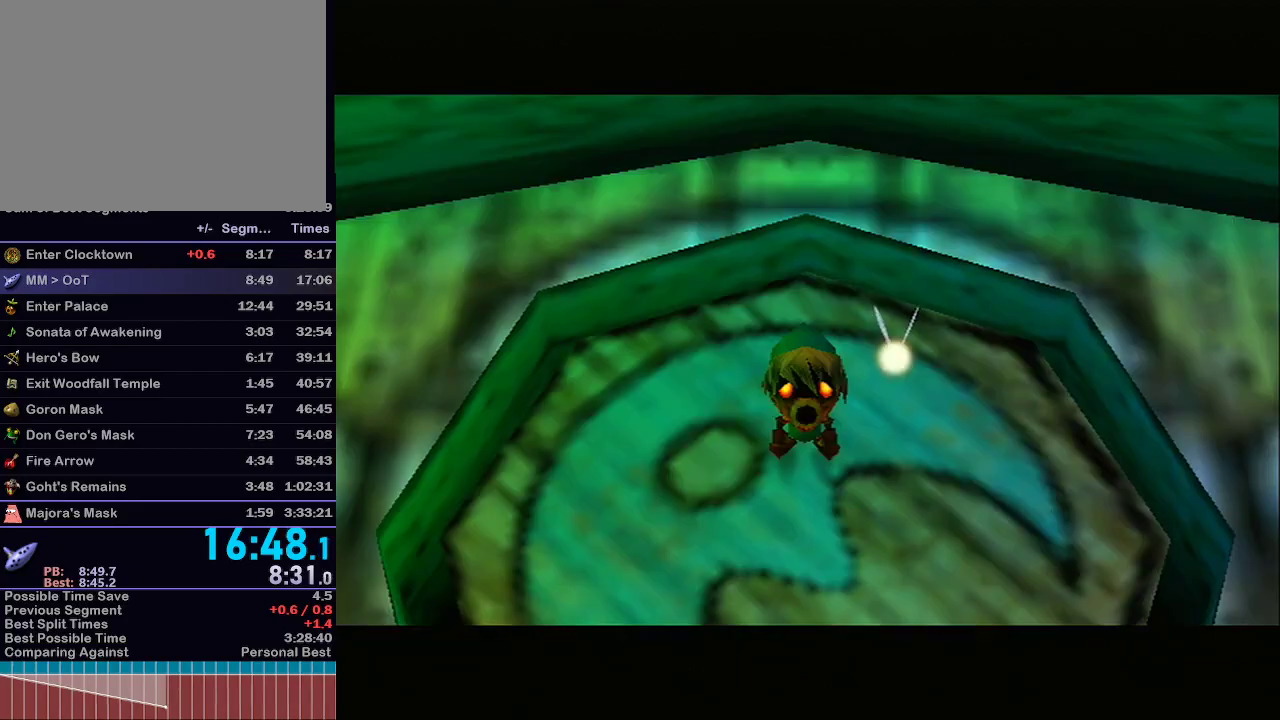
{"buttons": ["L1"], "left_stick": "center", "right_stick": "center", "events": [[17, "L1", "down"]]}
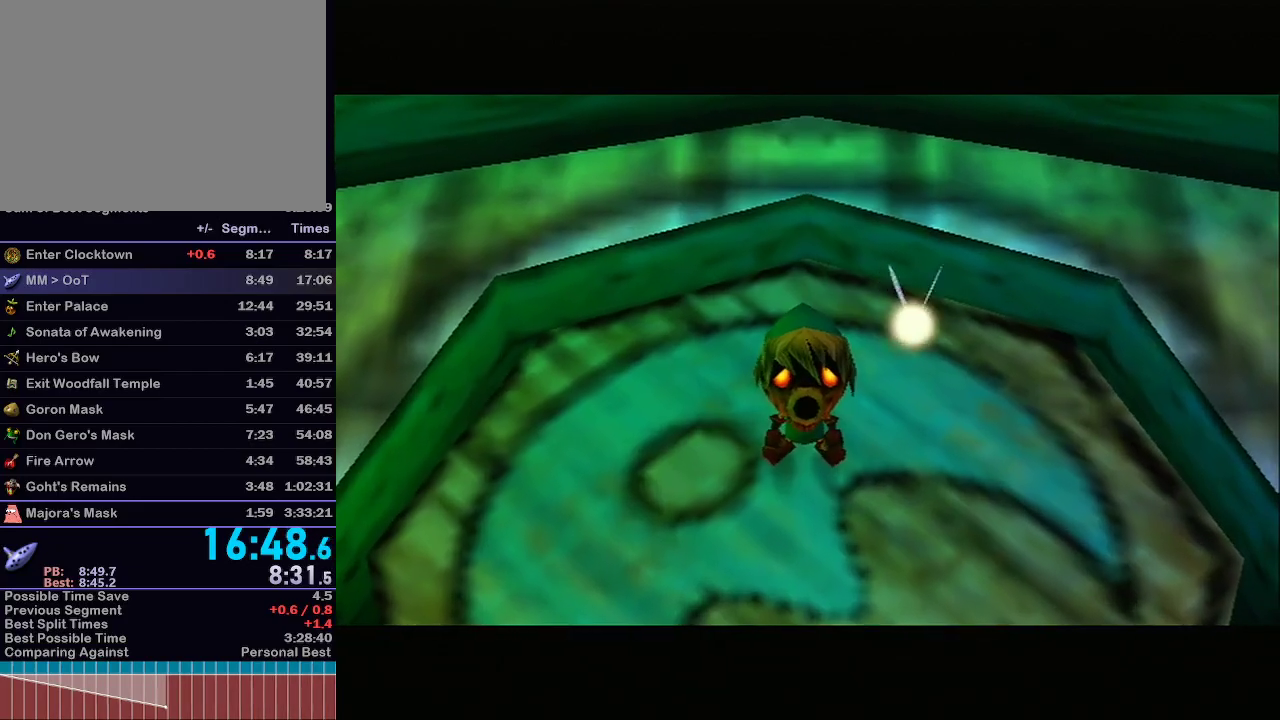
{"buttons": ["L1"], "left_stick": "center", "right_stick": "center", "events": []}
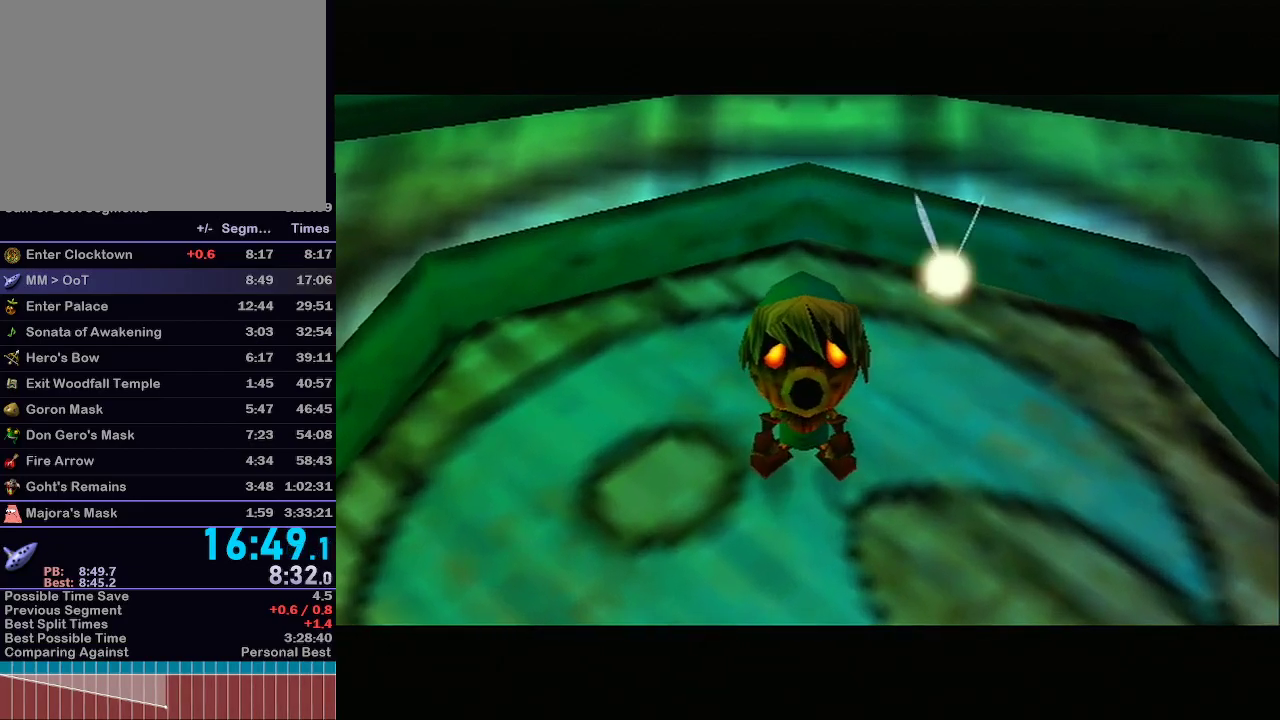
{"buttons": ["L1"], "left_stick": "center", "right_stick": "center", "events": []}
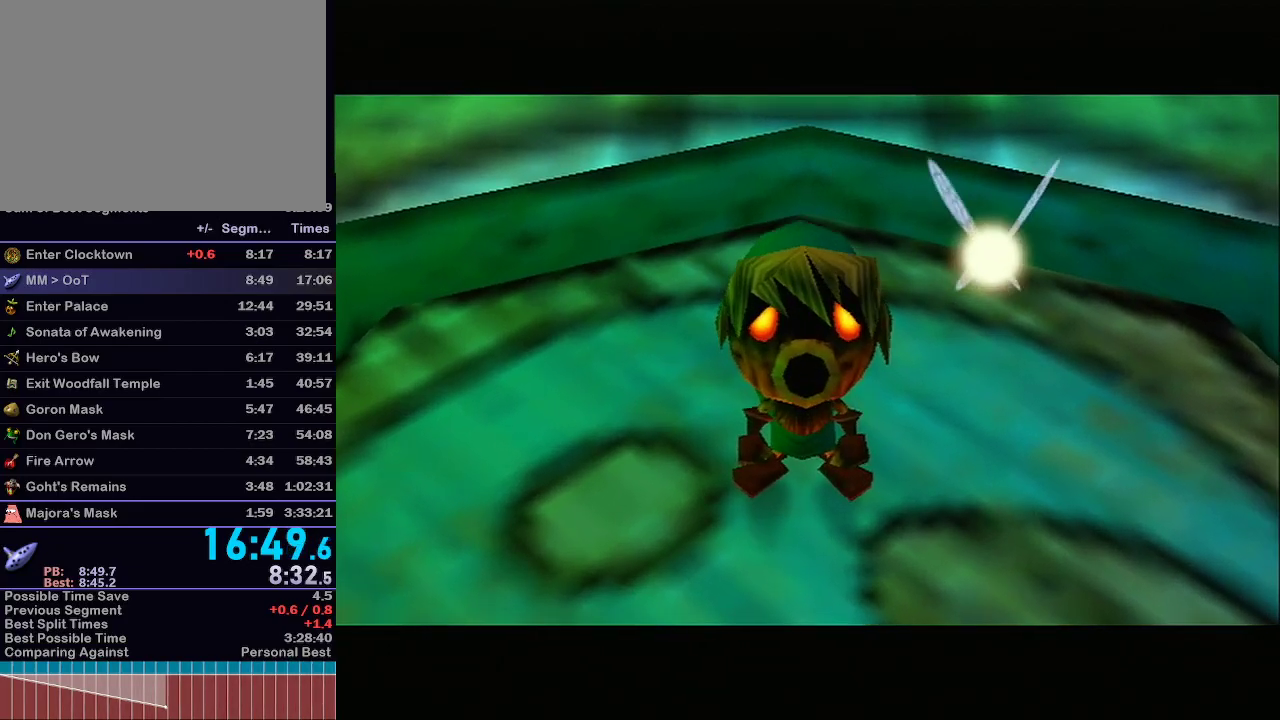
{"buttons": ["L1"], "left_stick": "up", "right_stick": "center", "events": [[217, "left_stick", "up"]]}
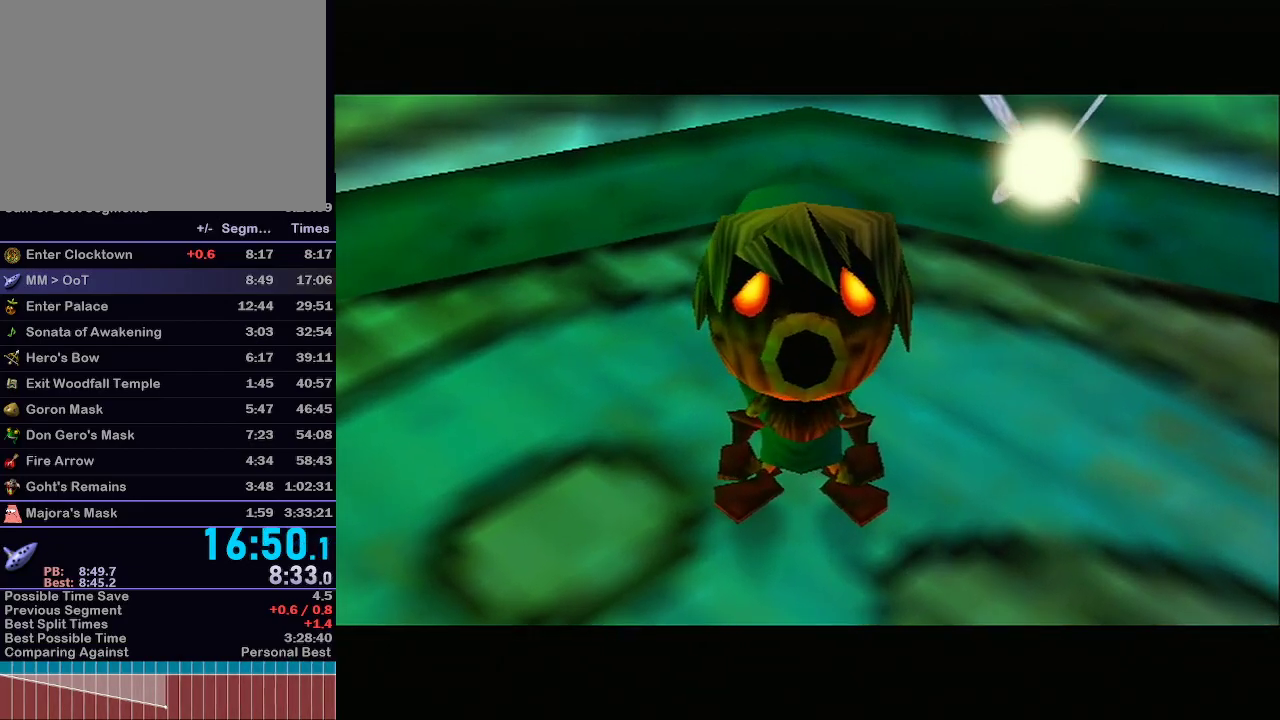
{"buttons": ["L1"], "left_stick": "up-left", "right_stick": "center", "events": [[50, "R1", "down"], [83, "R1", "up"], [317, "left_stick", "up-left"]]}
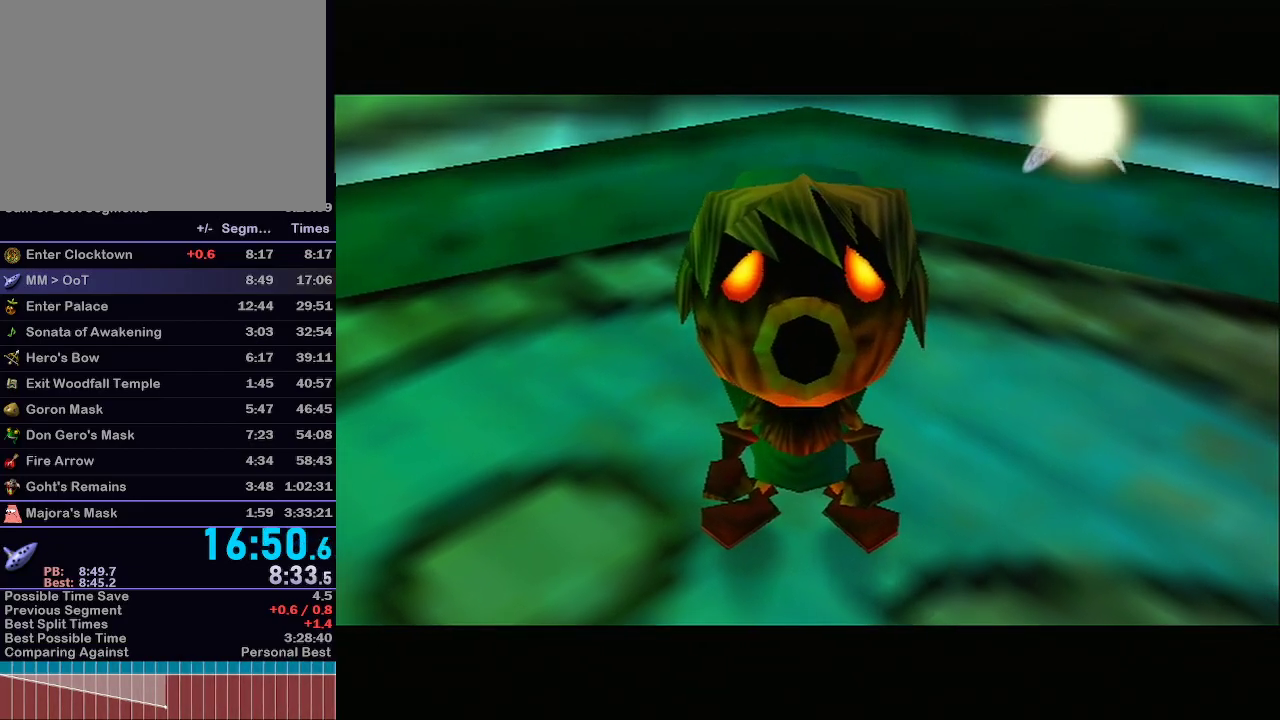
{"buttons": ["L1"], "left_stick": "up-left", "right_stick": "center", "events": [[117, "left_stick", "up"], [467, "left_stick", "up-left"]]}
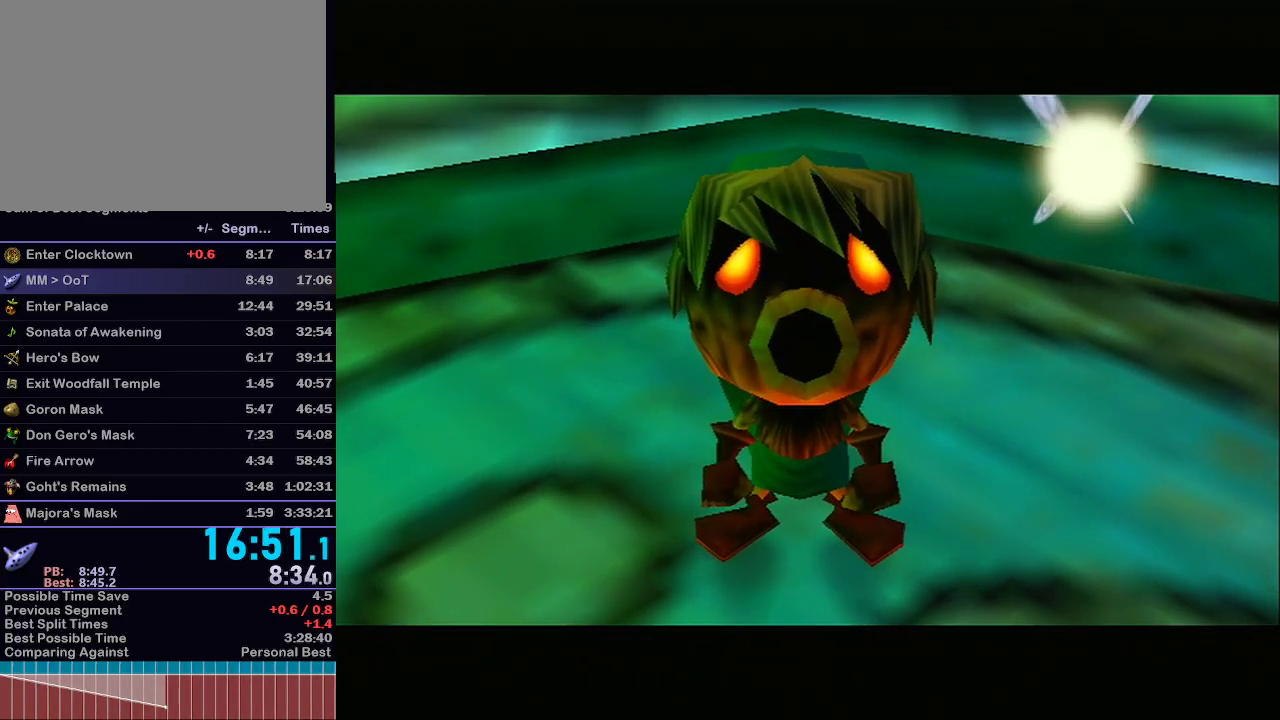
{"buttons": ["L1"], "left_stick": "up-left", "right_stick": "center", "events": []}
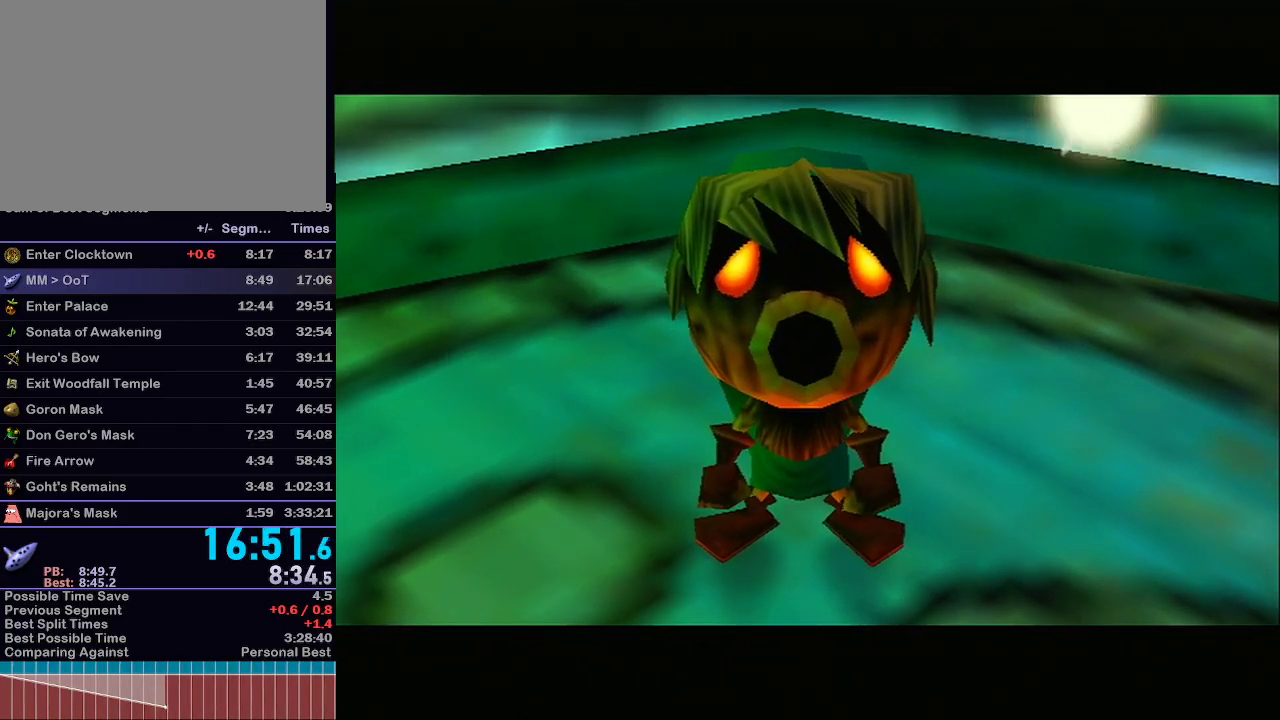
{"buttons": ["L1"], "left_stick": "up-left", "right_stick": "center", "events": []}
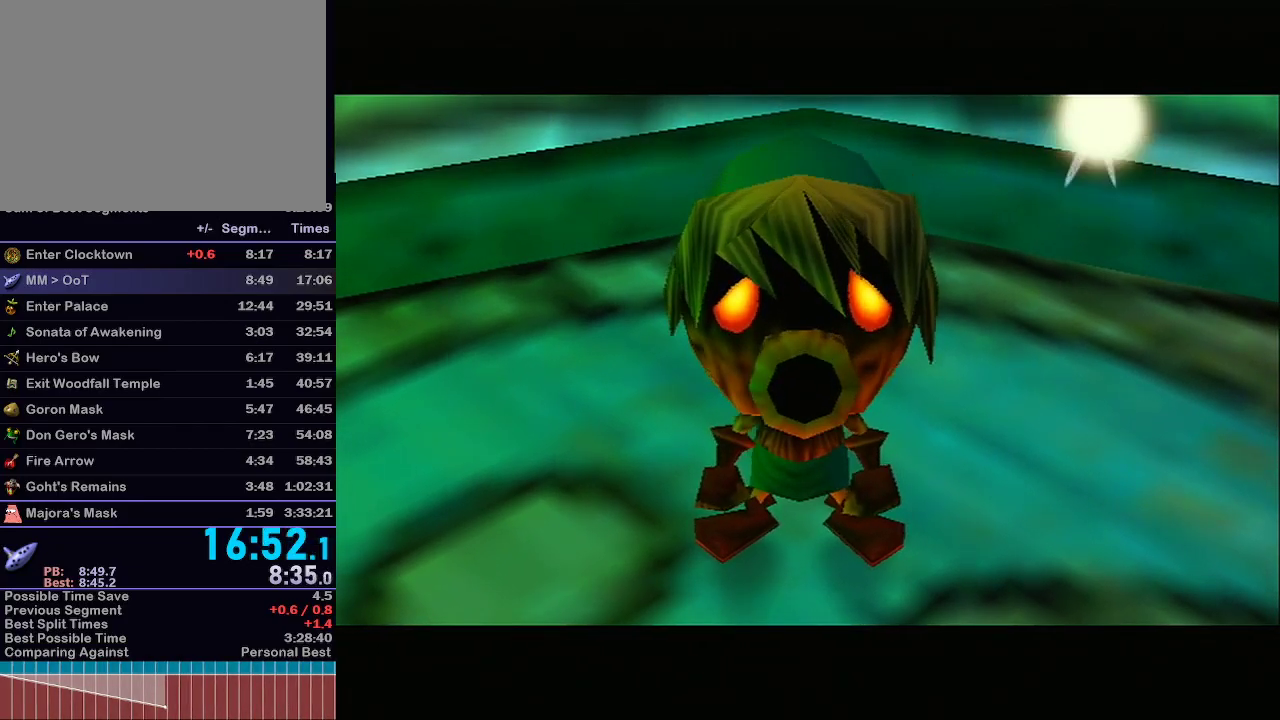
{"buttons": ["B", "L1"], "left_stick": "up-left", "right_stick": "center", "events": [[433, "B", "down"]]}
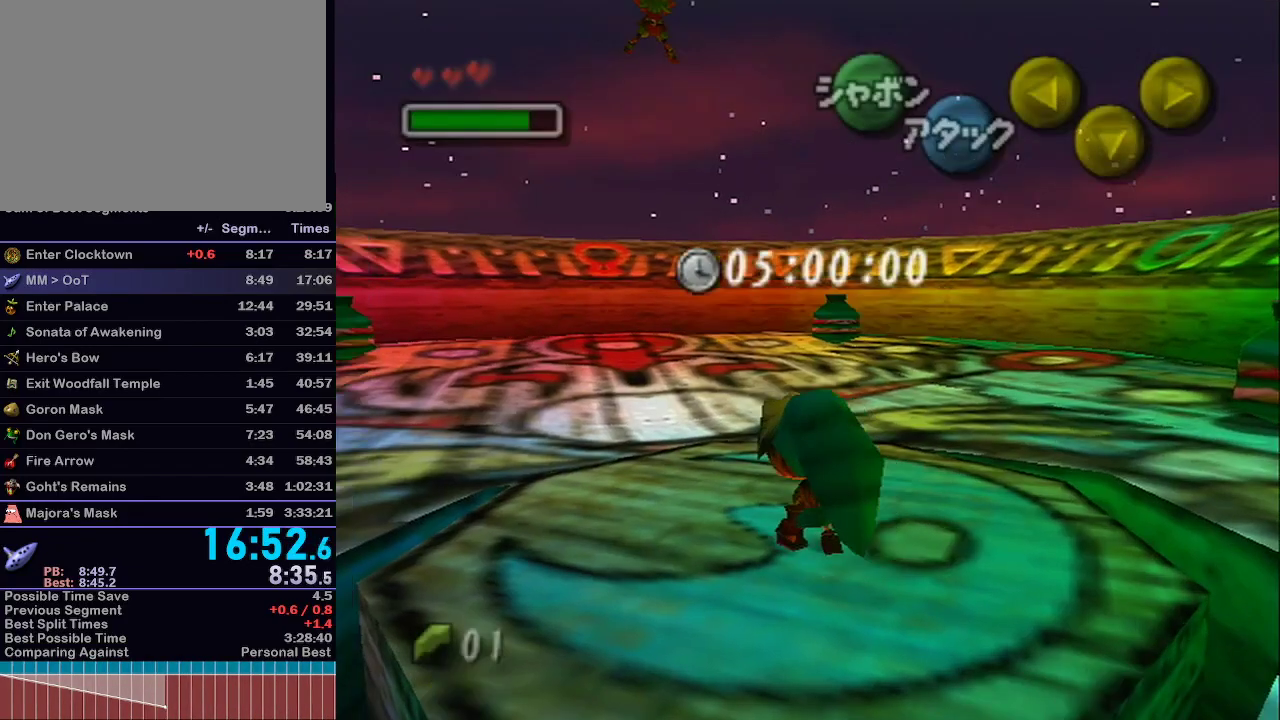
{"buttons": ["B", "L1"], "left_stick": "up-left", "right_stick": "center", "events": []}
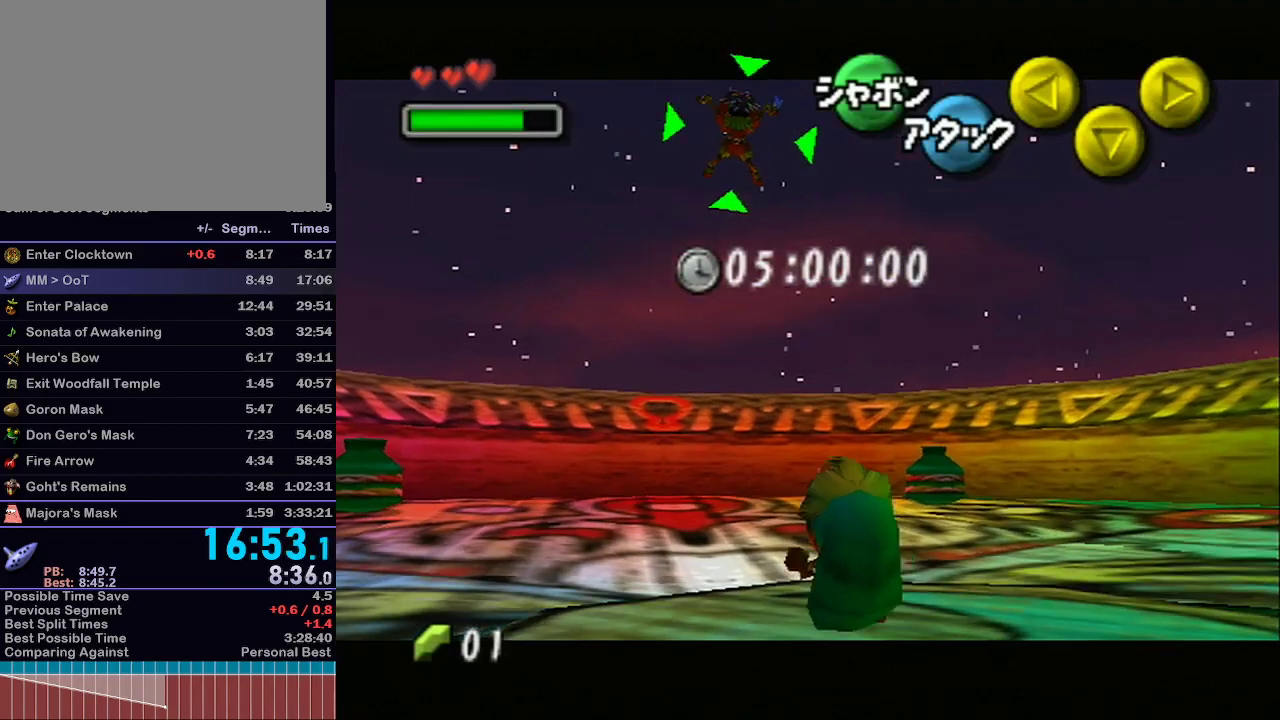
{"buttons": ["A", "L1"], "left_stick": "up", "right_stick": "center", "events": [[217, "B", "up"], [367, "left_stick", "up"], [433, "A", "down"], [467, "A", "up"], [500, "A", "down"]]}
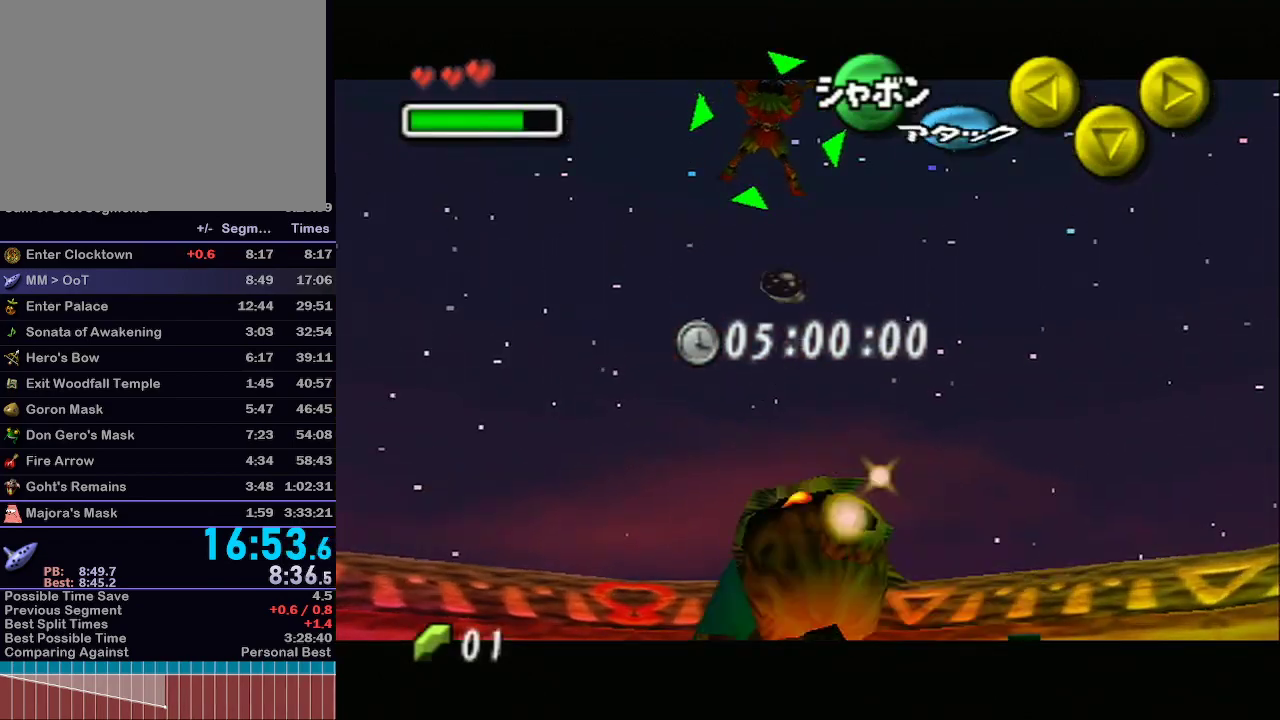
{"buttons": ["L1"], "left_stick": "up", "right_stick": "center", "events": [[83, "A", "up"], [117, "A", "down"], [183, "A", "up"], [283, "A", "down"], [317, "A", "up"], [383, "A", "down"], [450, "A", "up"]]}
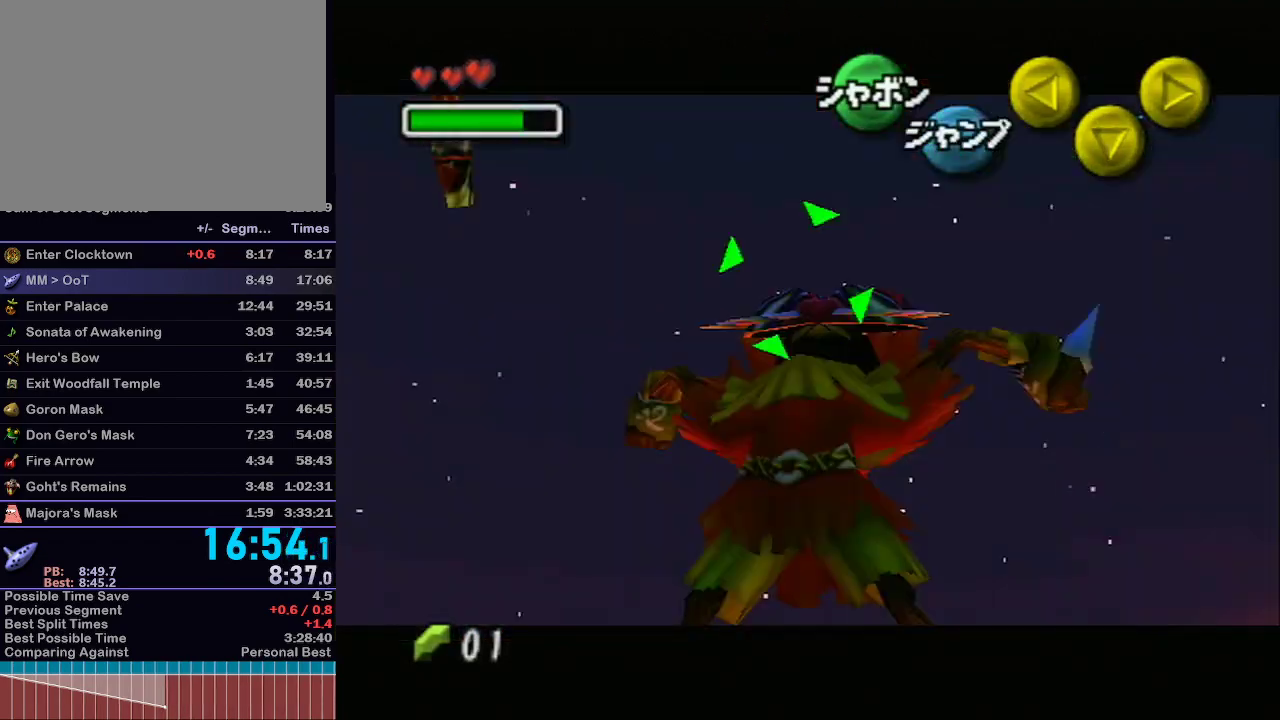
{"buttons": [], "left_stick": "up", "right_stick": "center", "events": [[217, "L1", "up"]]}
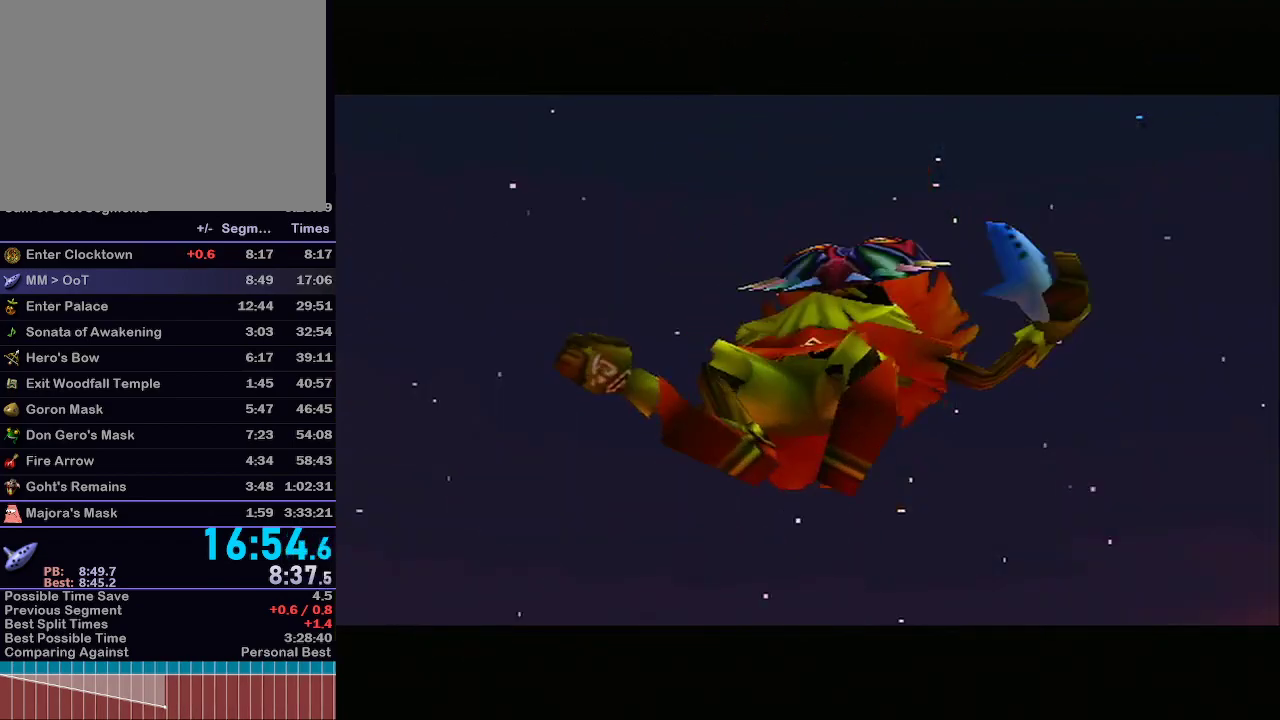
{"buttons": [], "left_stick": "up", "right_stick": "center", "events": []}
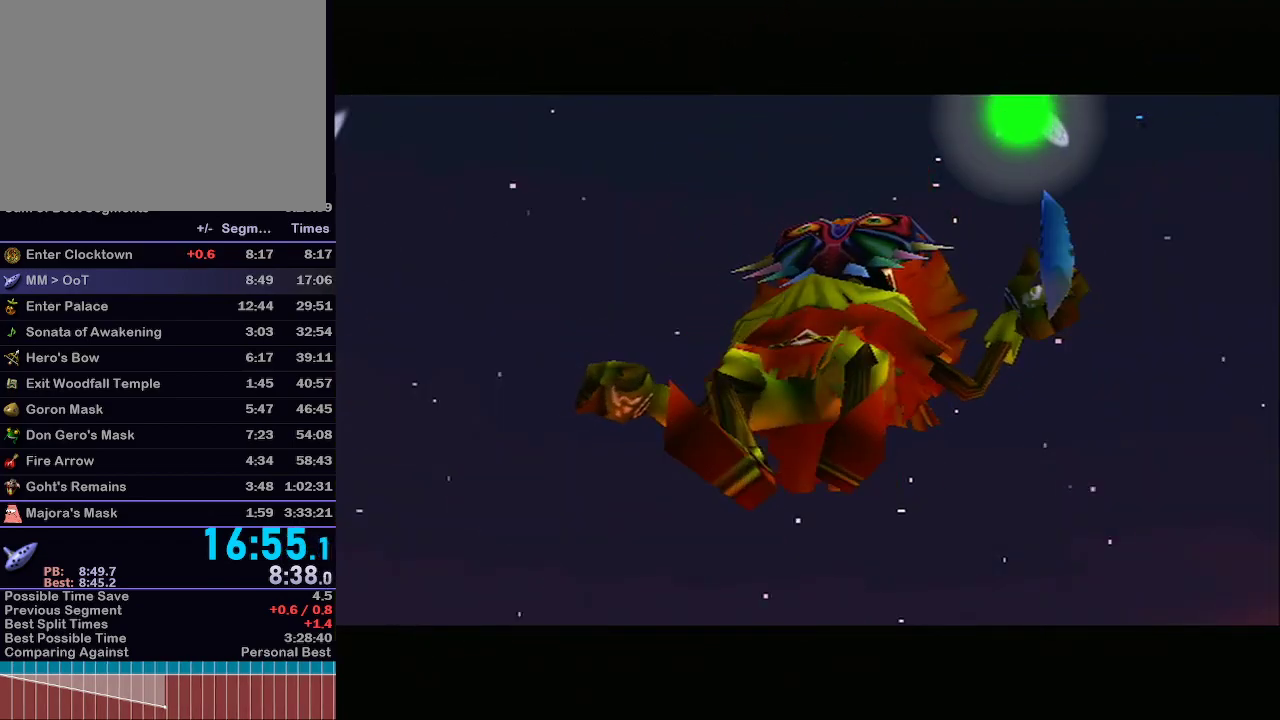
{"buttons": [], "left_stick": "up", "right_stick": "center", "events": []}
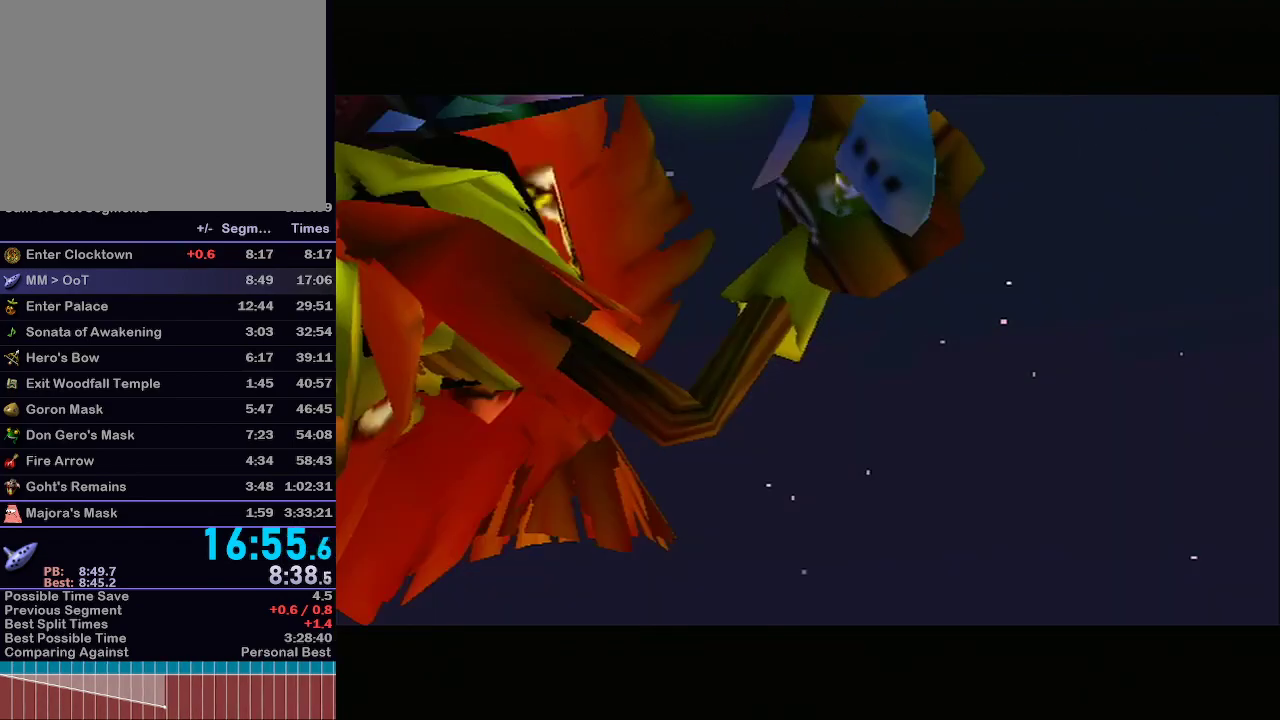
{"buttons": [], "left_stick": "up", "right_stick": "center", "events": []}
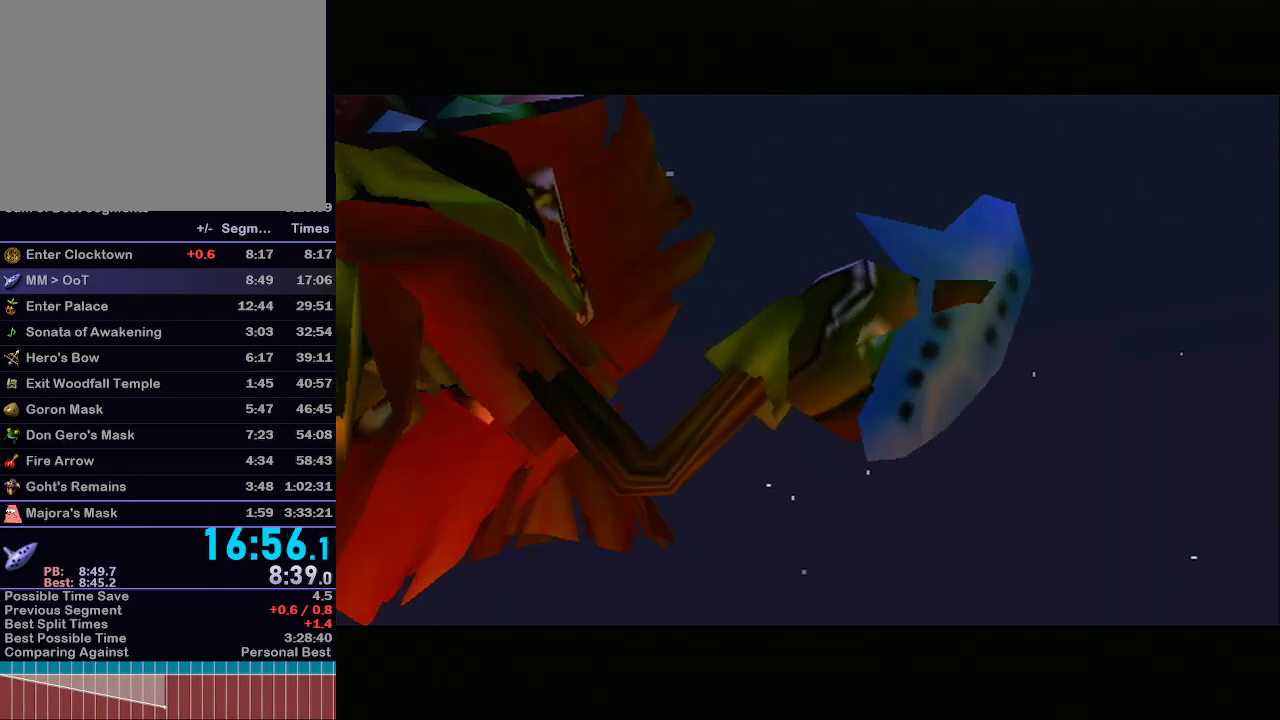
{"buttons": [], "left_stick": "up", "right_stick": "center", "events": []}
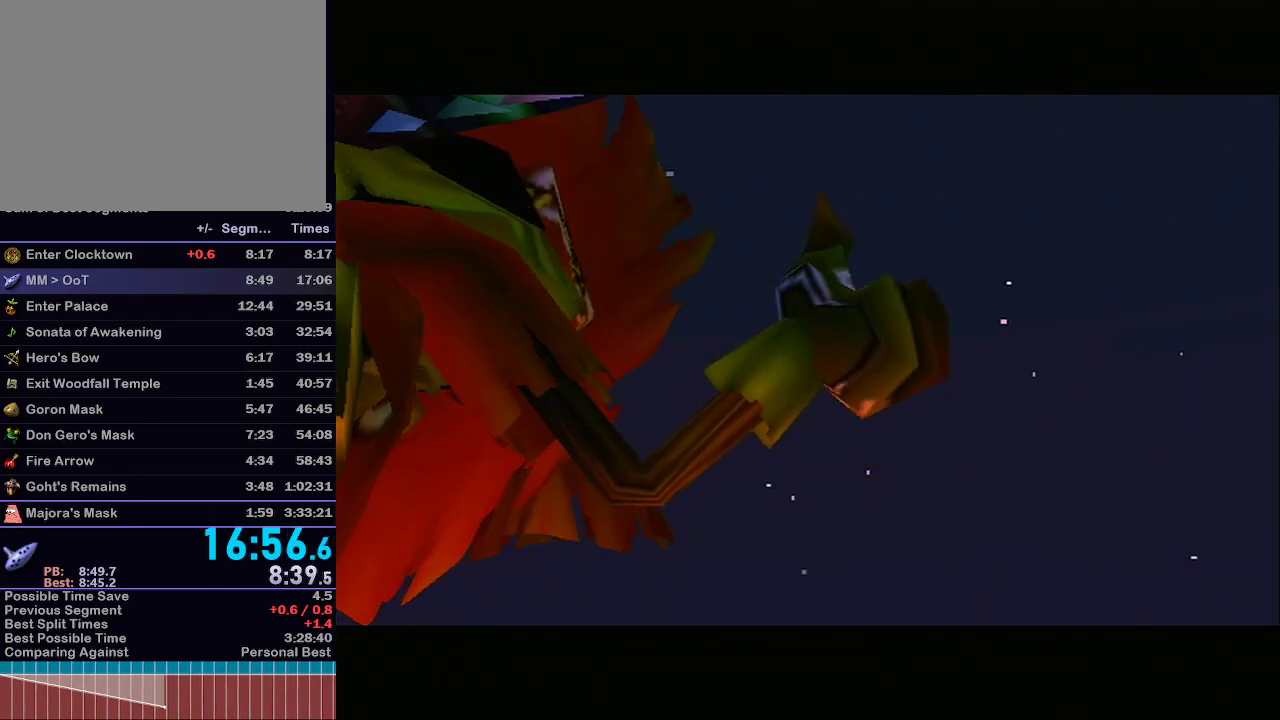
{"buttons": [], "left_stick": "up", "right_stick": "center", "events": []}
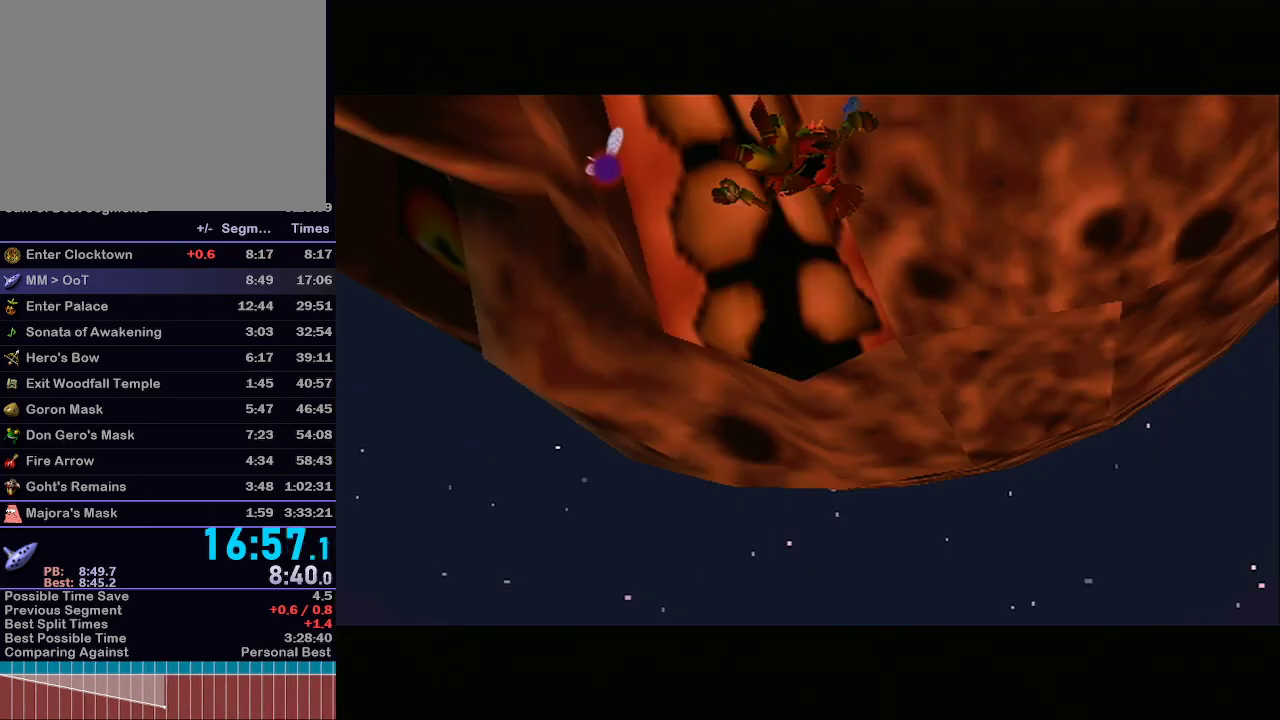
{"buttons": [], "left_stick": "up", "right_stick": "center", "events": []}
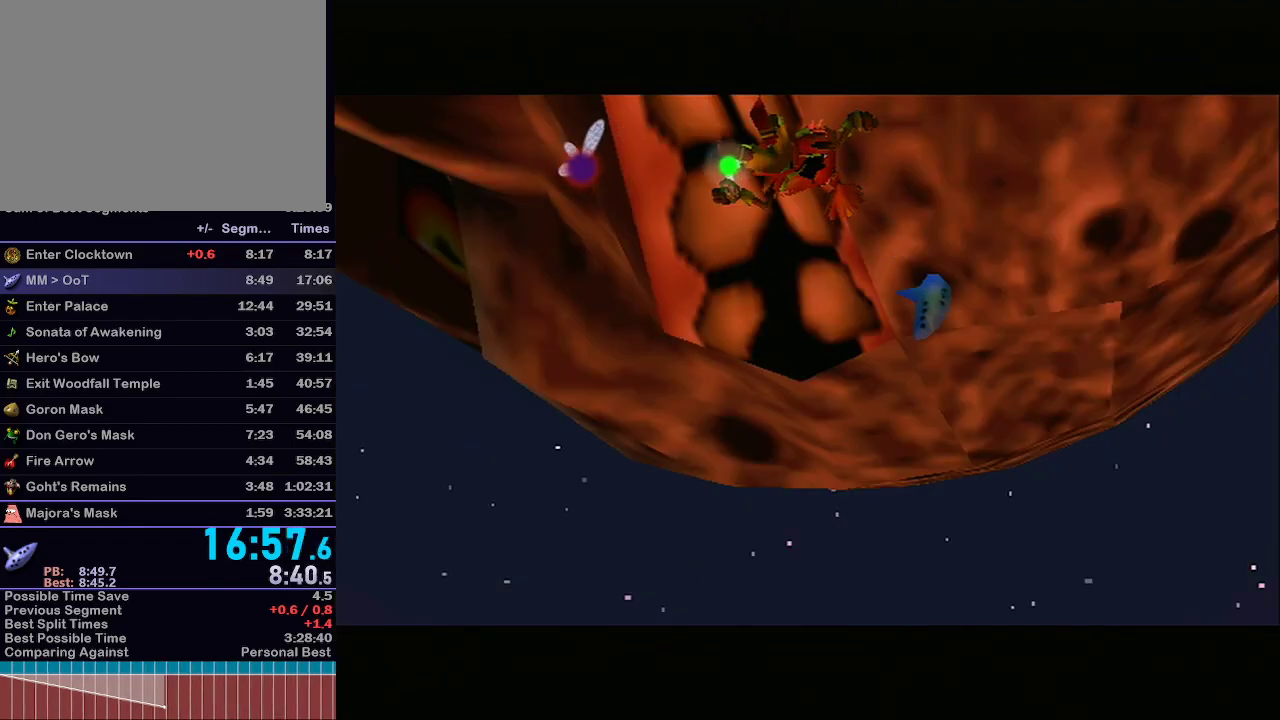
{"buttons": [], "left_stick": "up", "right_stick": "center", "events": []}
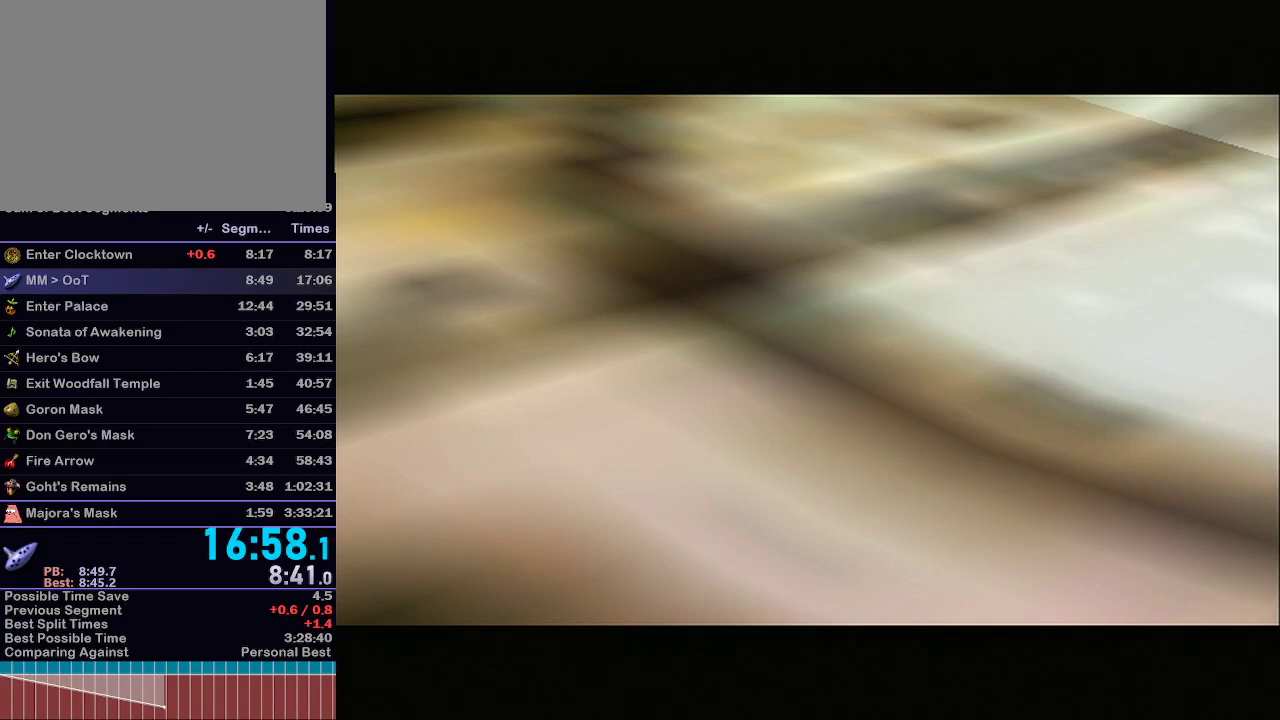
{"buttons": [], "left_stick": "up", "right_stick": "center", "events": []}
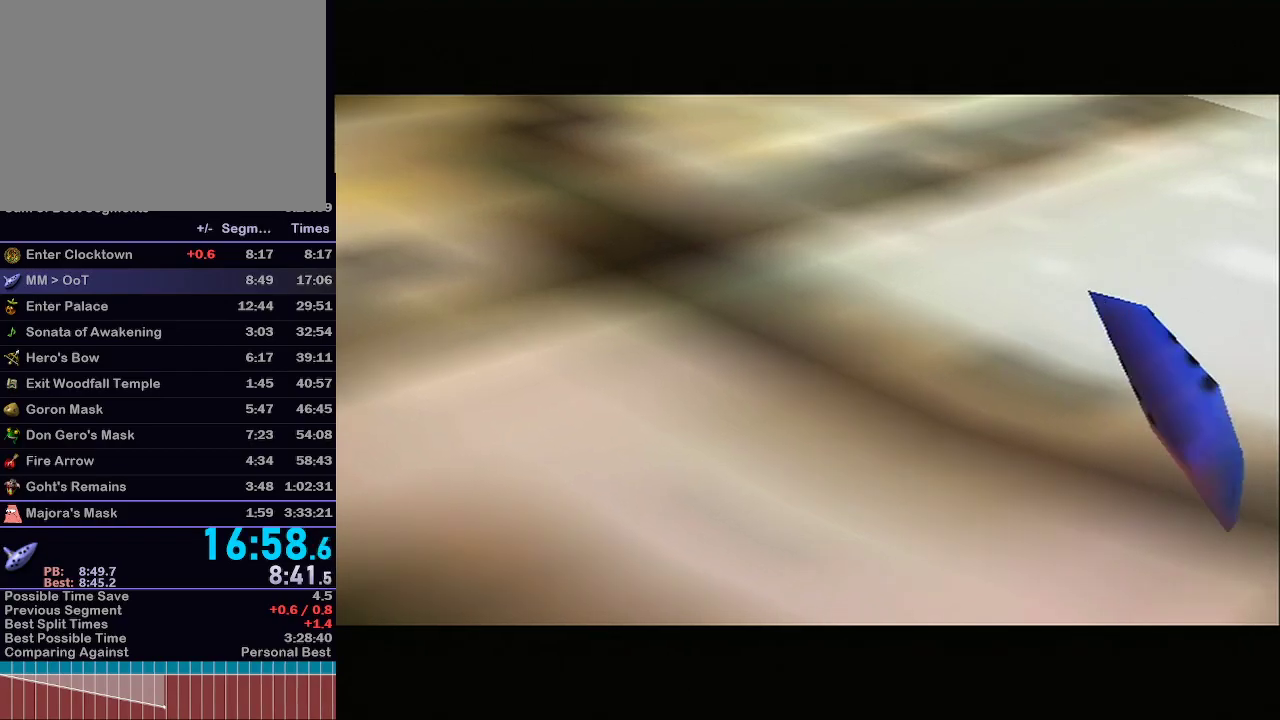
{"buttons": [], "left_stick": "up", "right_stick": "center", "events": []}